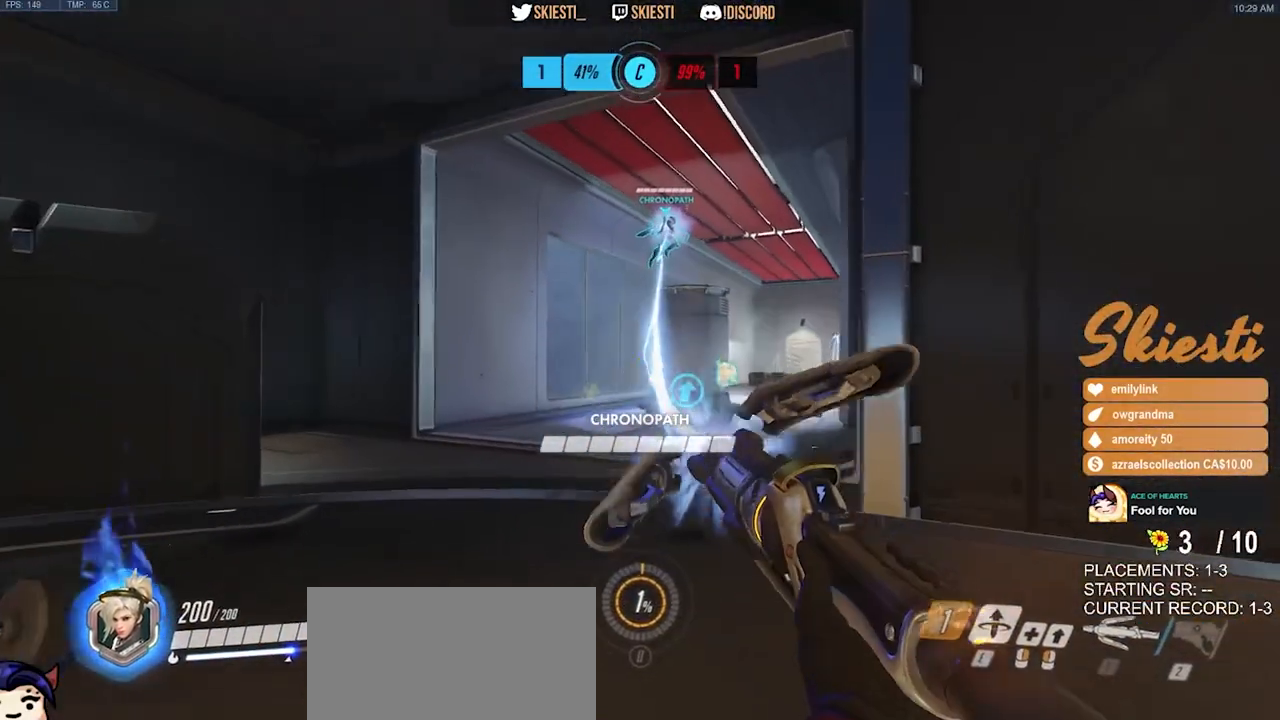
Gameplay with keyboard and mouse; each line is a JSON object with the keys and mouse buttons held at the frame after it. "events" lists presses ("down") and releases ("up") of "a", "ctrl", "d", "e", "q", "s", "shift", "space", "w", "mouse_left", "mouse_wheel", "mouse_right", "mouse_mb4" and "mouse_mb5" between this image and that frame as [ms after this image, input, new state], when the widget could be followed in between. "mouse_left", "mouse_wheel", "mouse_right", "mouse_mb4", "mouse_mb5" = the "left", "wheel", "right", "mb4", "mb5" buttons of the "mouse" list. No other keys are recorded. "wheel" means that the mouse wheel is clicked or scrolled. Mouse movement is not recorded.
{"keys": ["a", "w"], "mouse": ["left"], "events": [[250, "shift", "down"], [450, "shift", "up"]]}
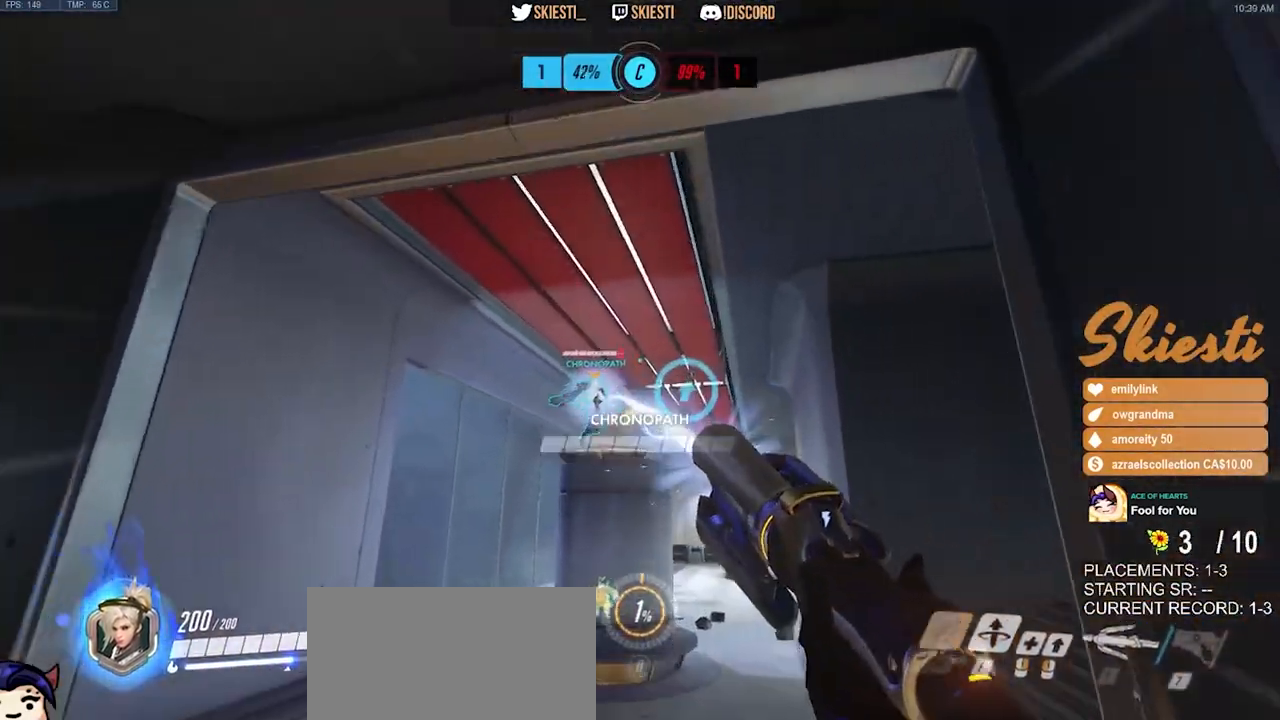
{"keys": ["s"], "mouse": ["left", "right"], "events": [[267, "w", "up"], [384, "mouse_right", "down"], [434, "s", "down"], [484, "a", "up"]]}
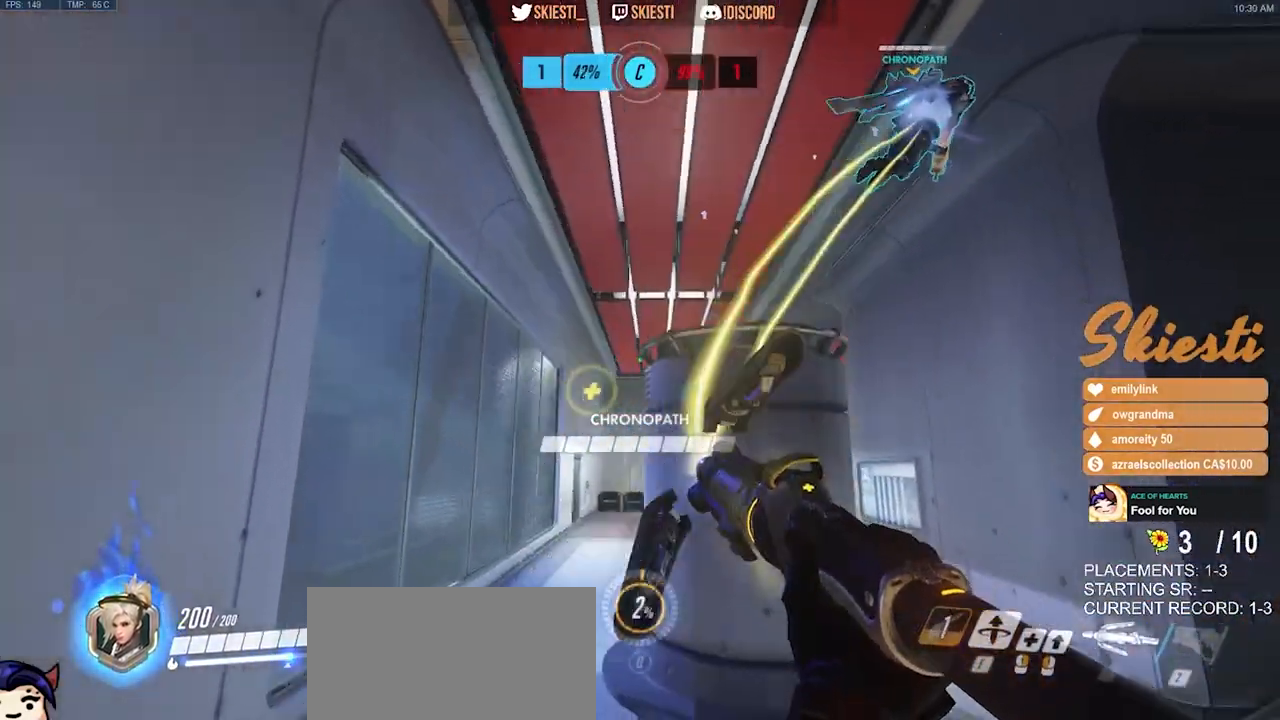
{"keys": ["d", "space", "w"], "mouse": ["left", "right"], "events": [[67, "d", "down"], [134, "s", "up"], [400, "w", "down"], [500, "space", "down"]]}
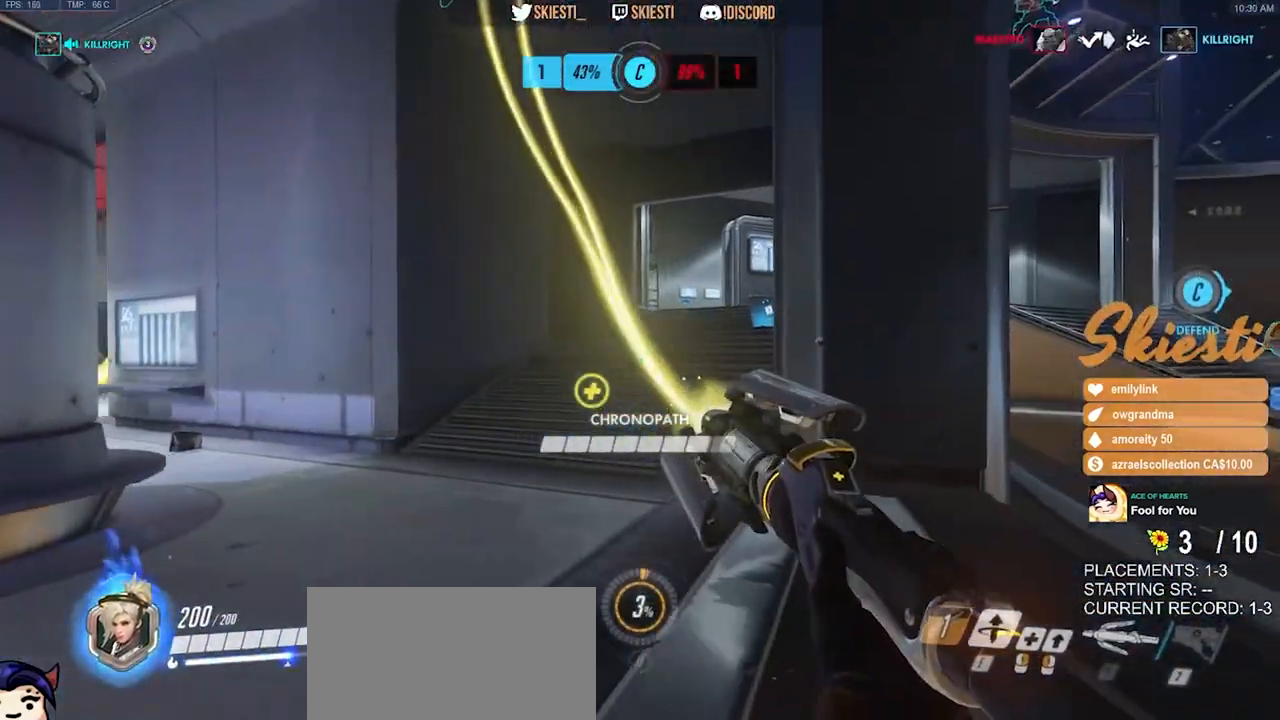
{"keys": ["d", "space"], "mouse": ["right"], "events": [[67, "mouse_left", "up"], [500, "w", "up"]]}
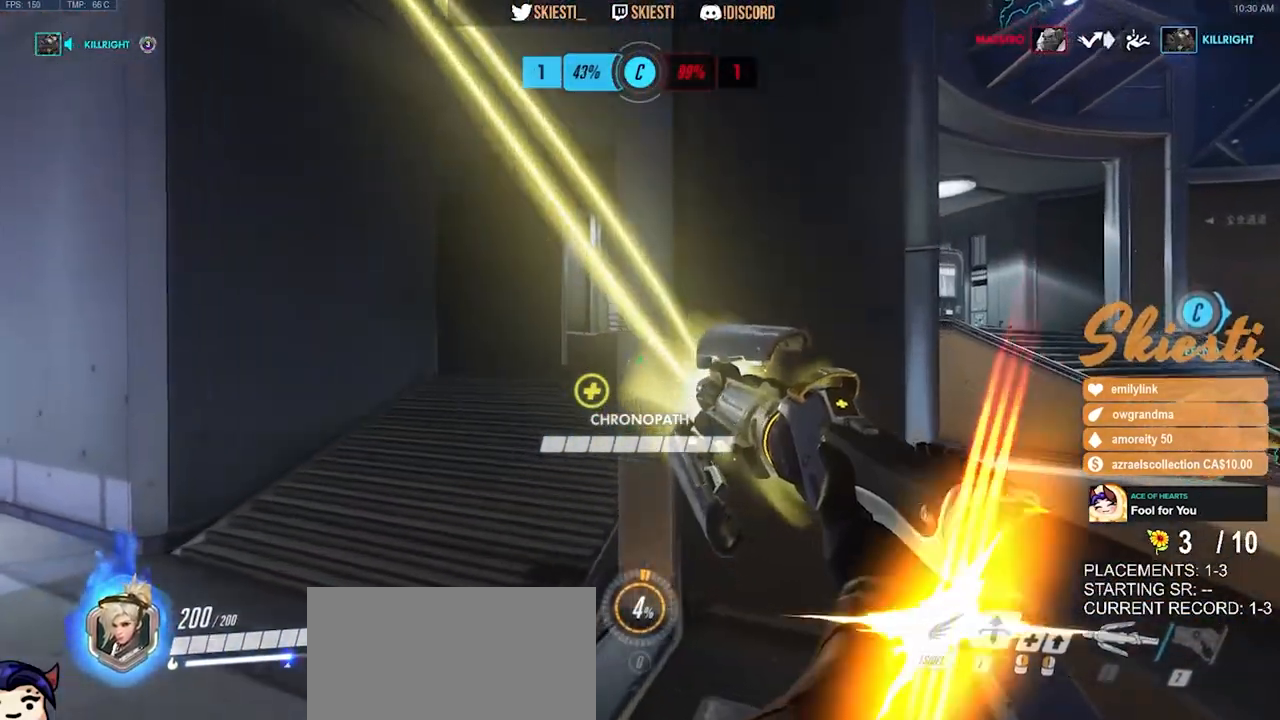
{"keys": ["d", "s", "space"], "mouse": ["left", "right"], "events": [[117, "mouse_left", "down"], [250, "s", "down"]]}
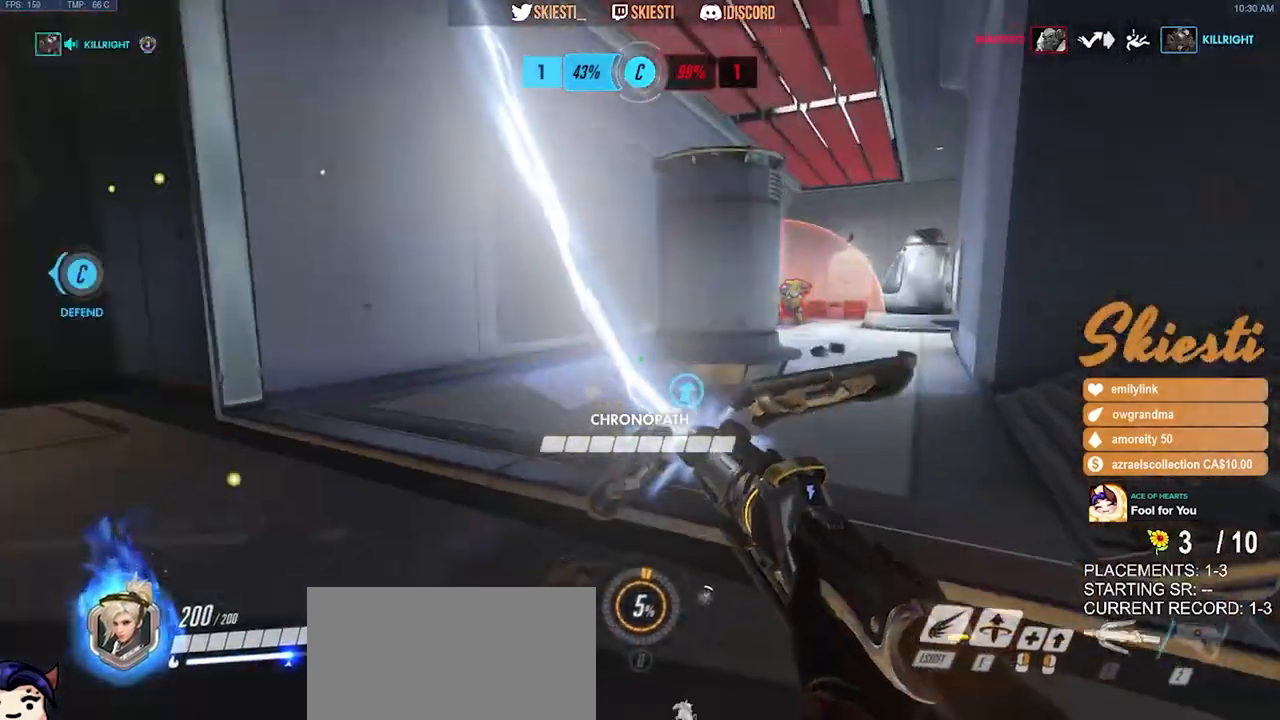
{"keys": ["s"], "mouse": ["left"], "events": [[217, "mouse_right", "up"], [284, "space", "up"], [367, "d", "up"]]}
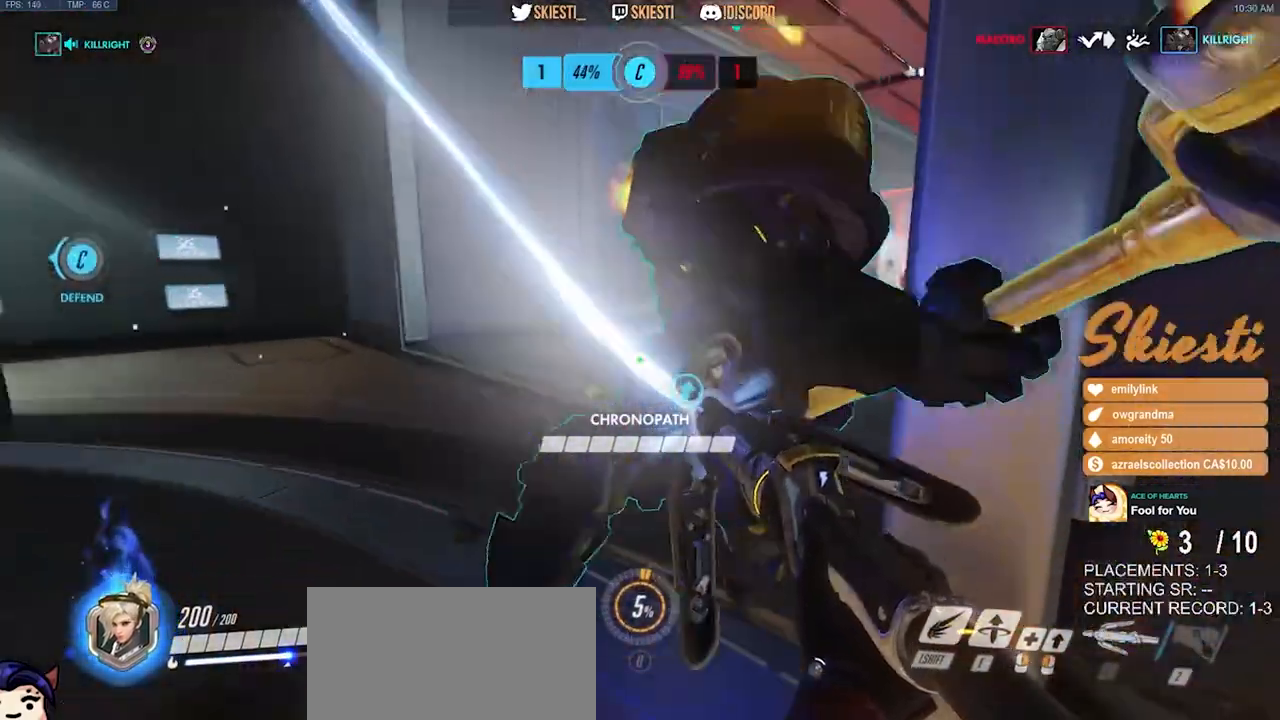
{"keys": ["a", "s"], "mouse": ["left"], "events": [[367, "a", "down"]]}
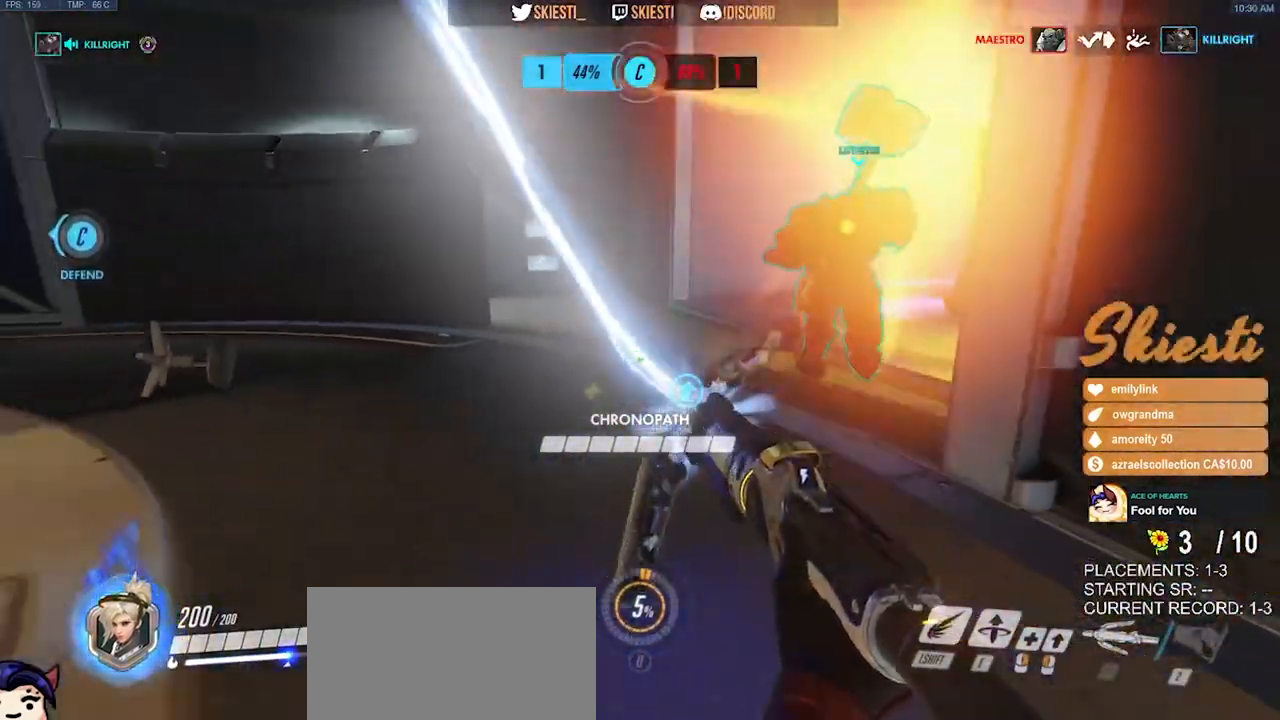
{"keys": ["s"], "mouse": ["left"], "events": [[300, "a", "up"]]}
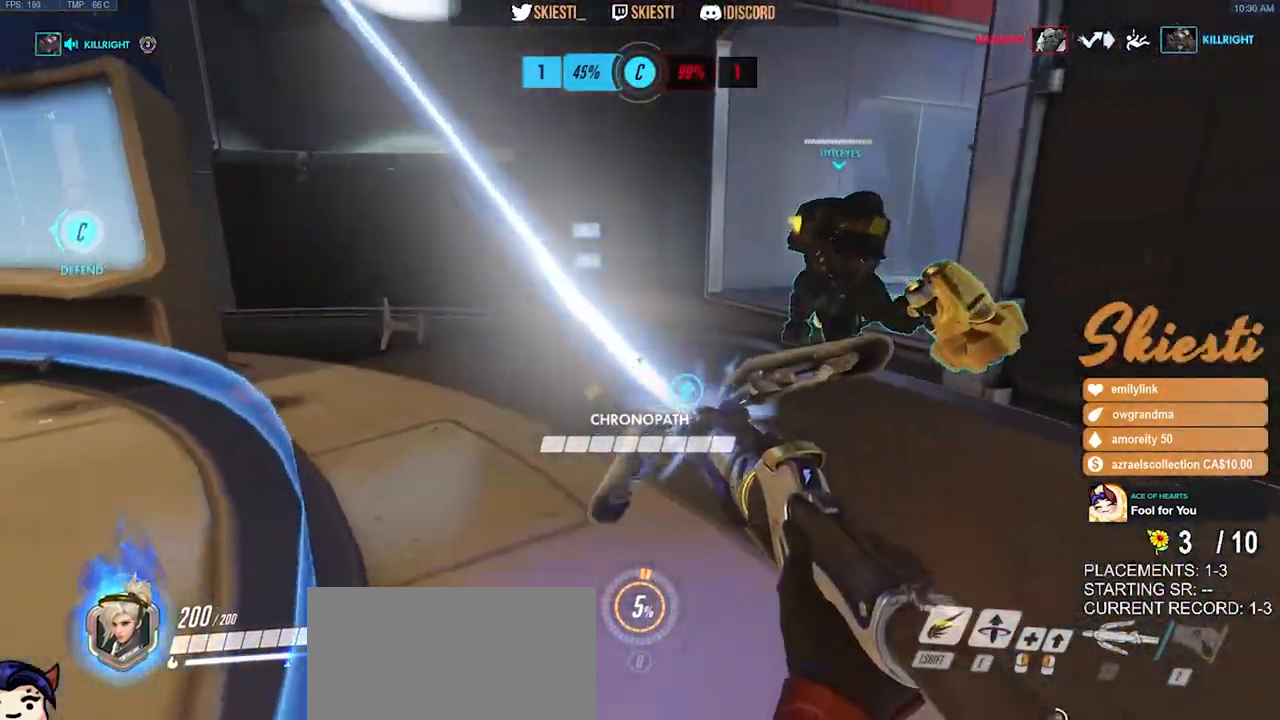
{"keys": ["a", "s"], "mouse": ["left"], "events": [[300, "a", "down"]]}
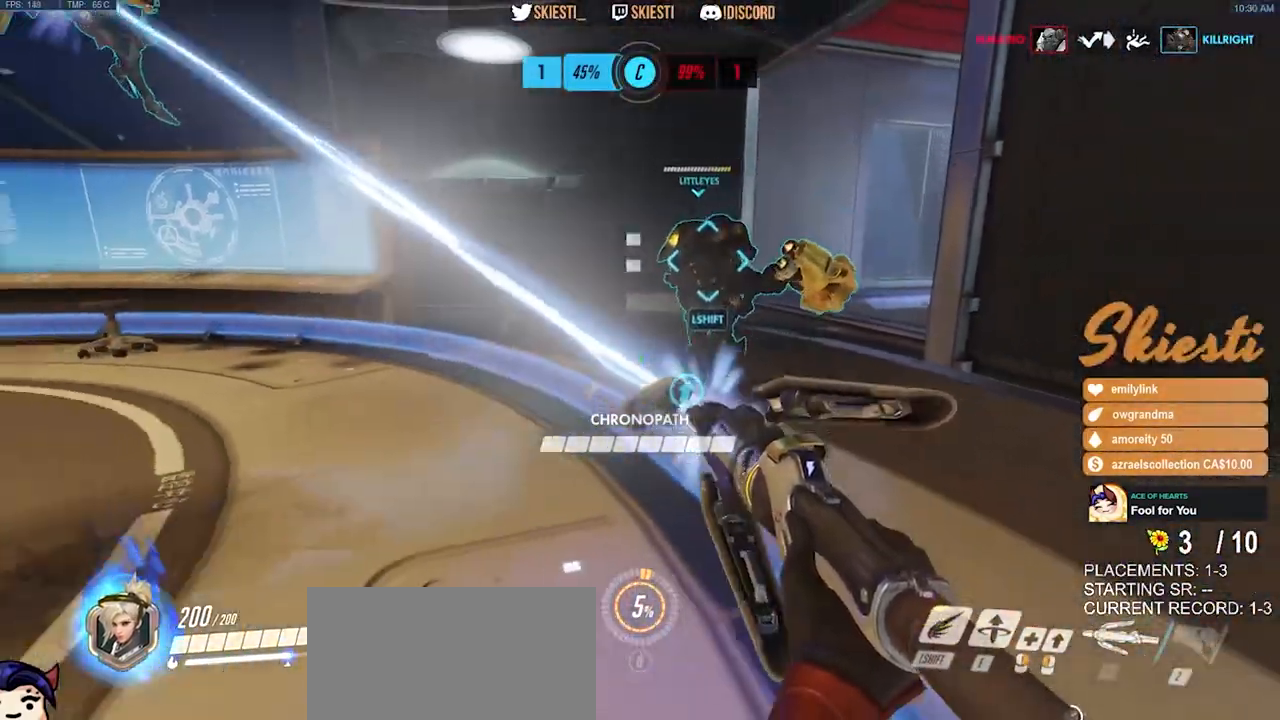
{"keys": ["a", "s"], "mouse": ["left"], "events": []}
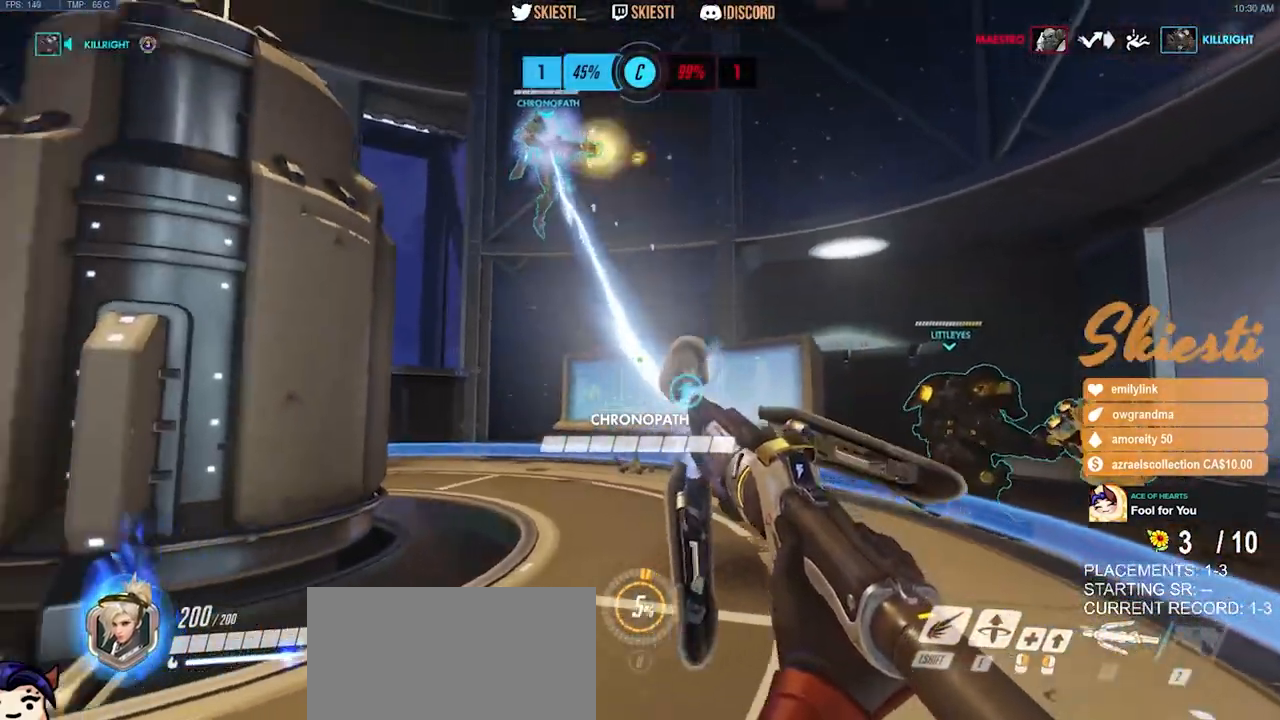
{"keys": ["a"], "mouse": ["left"], "events": [[100, "s", "up"]]}
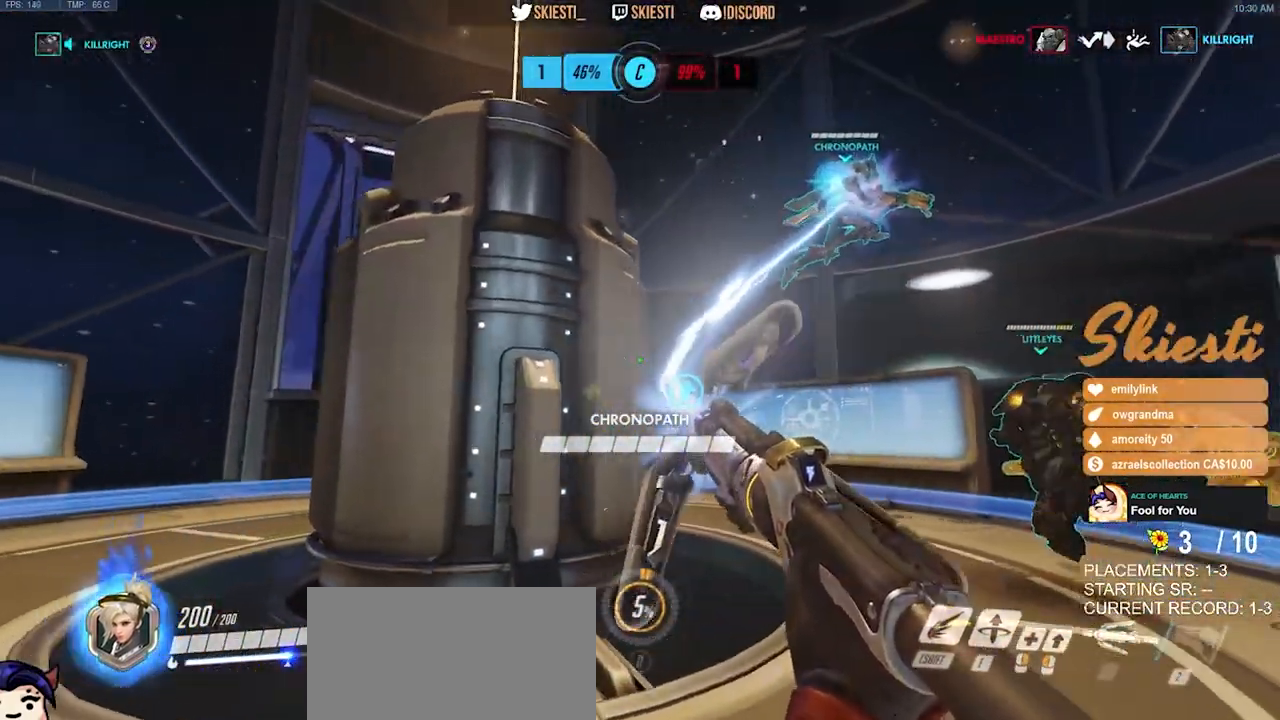
{"keys": ["a", "s"], "mouse": ["left"], "events": [[367, "s", "down"]]}
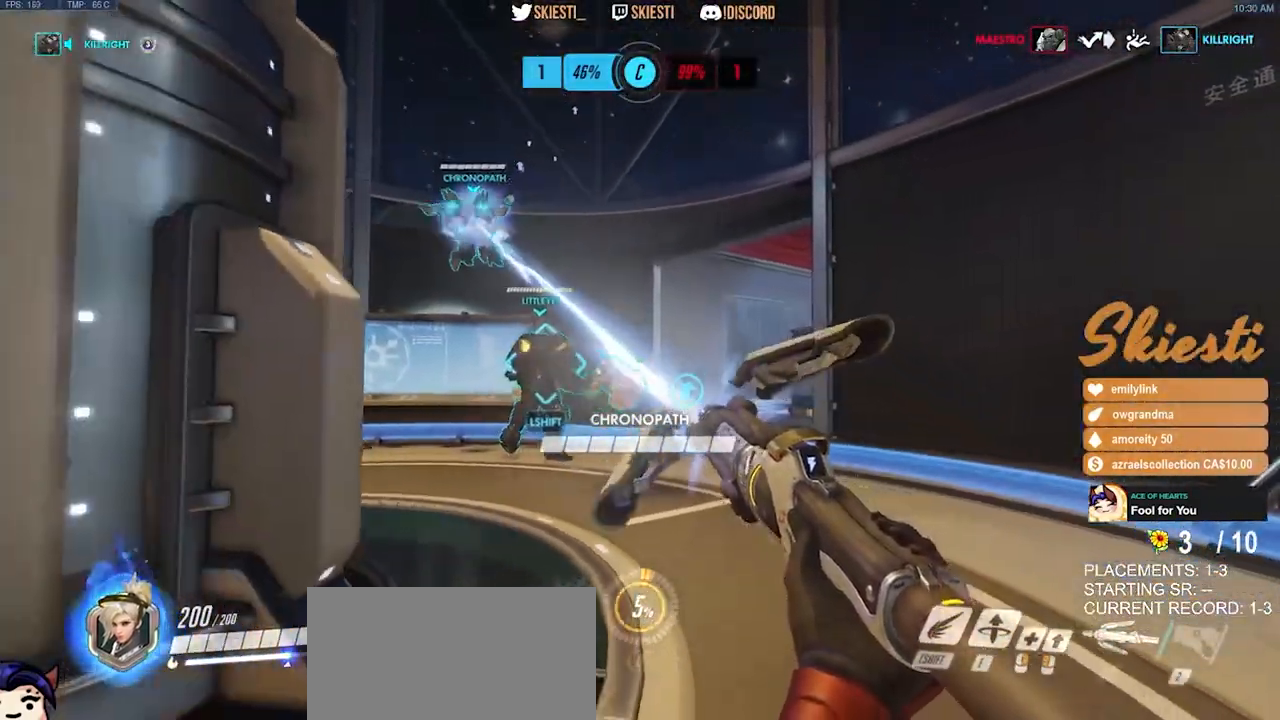
{"keys": ["a"], "mouse": ["left"], "events": [[184, "s", "up"]]}
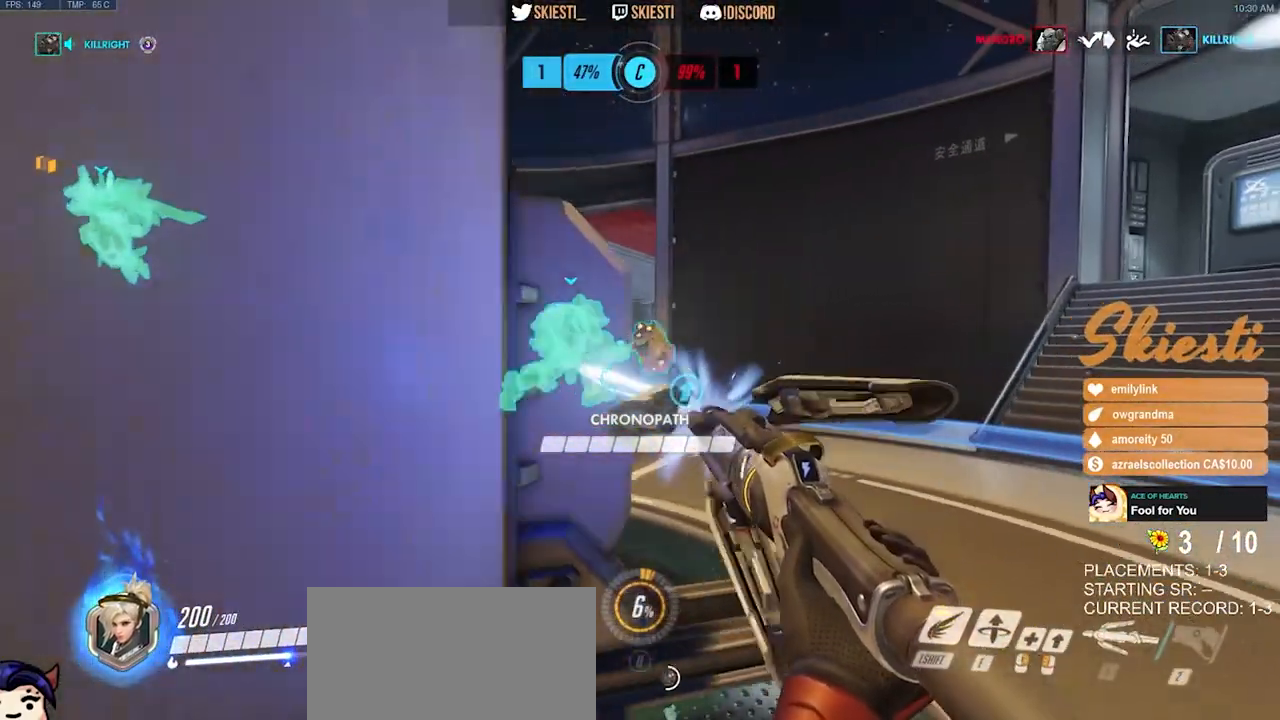
{"keys": ["a"], "mouse": ["left"], "events": []}
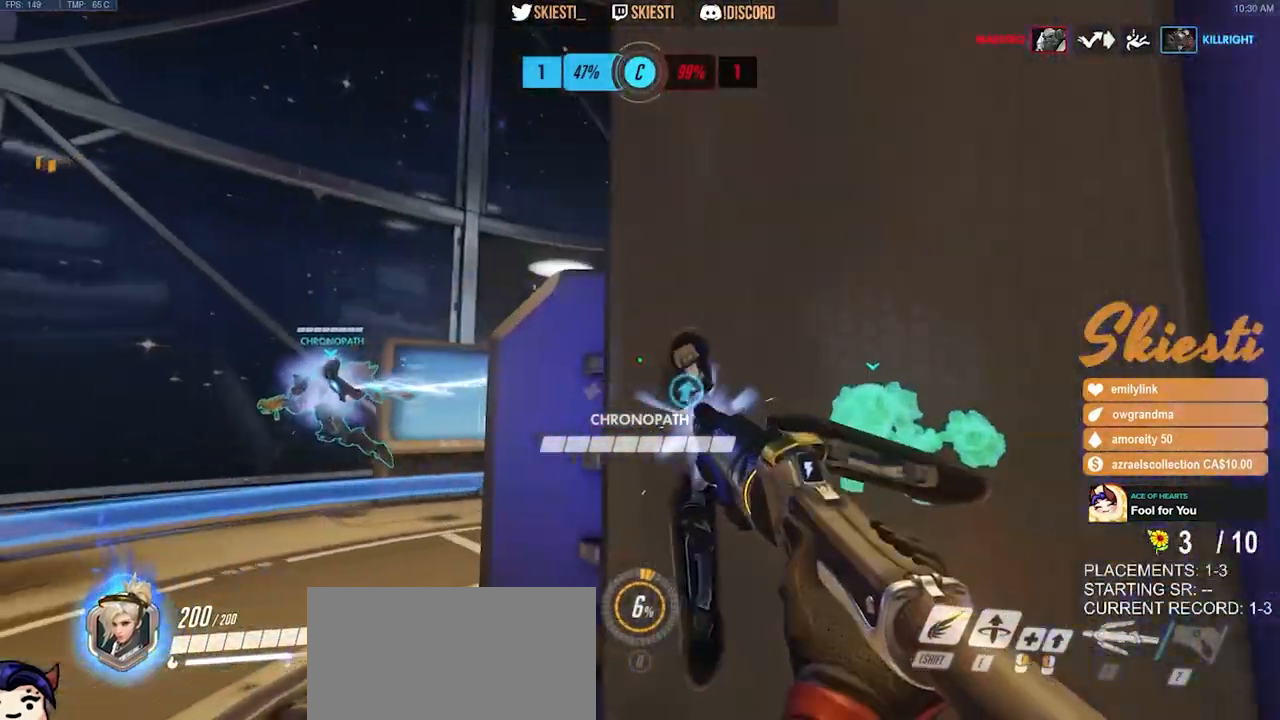
{"keys": ["d"], "mouse": ["left"], "events": [[117, "s", "down"], [350, "d", "down"], [350, "s", "up"], [417, "a", "up"]]}
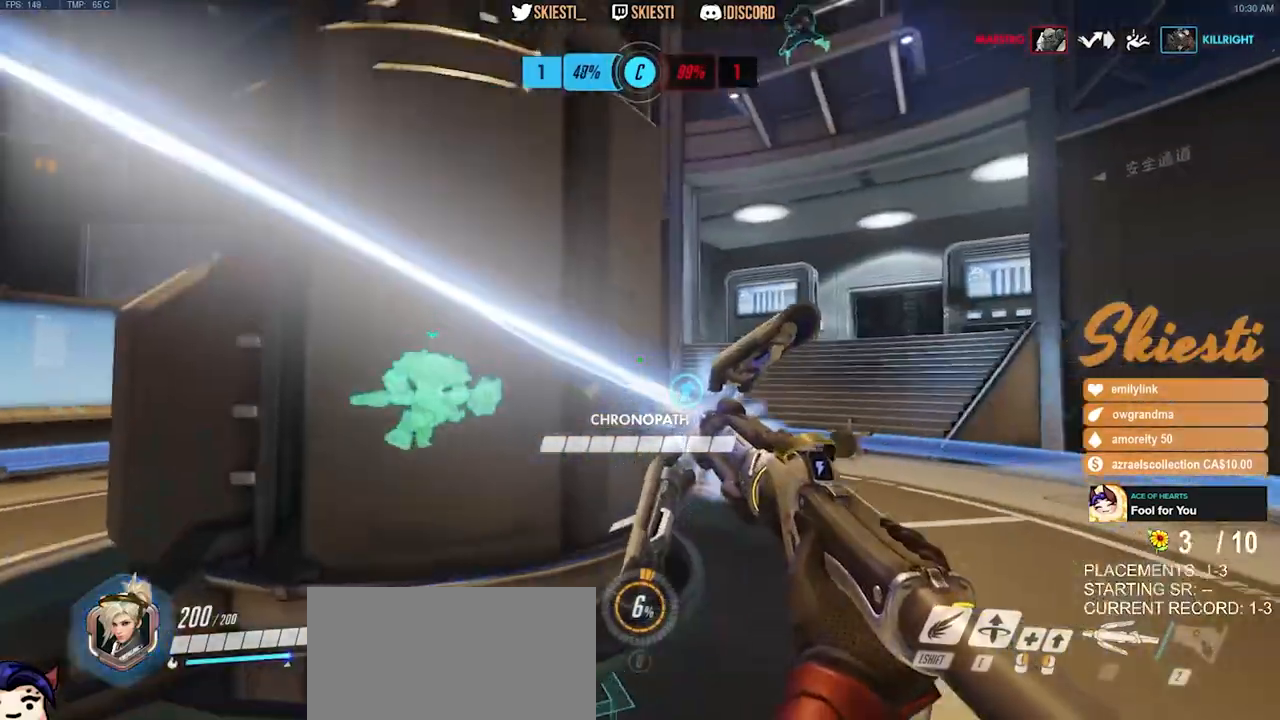
{"keys": ["a", "s"], "mouse": ["left"], "events": [[17, "w", "down"], [184, "d", "up"], [217, "a", "down"], [300, "w", "up"], [450, "s", "down"]]}
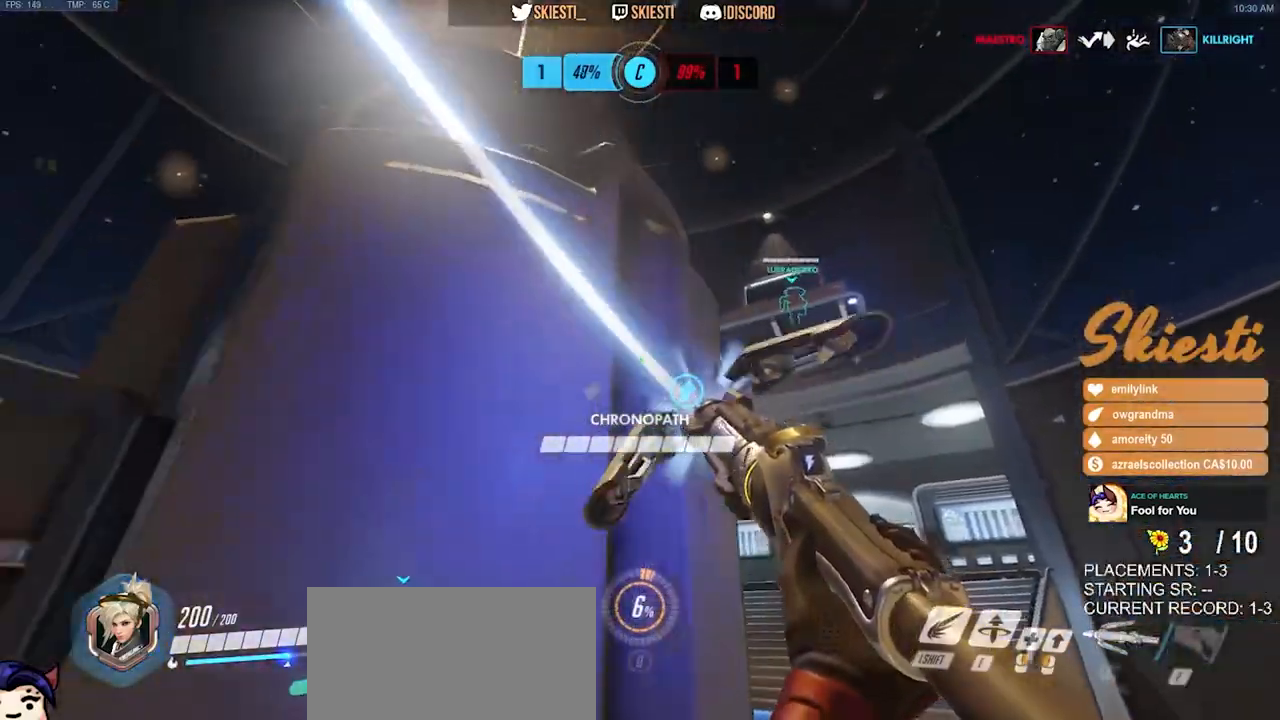
{"keys": ["a", "shift", "space"], "mouse": ["left"], "events": [[350, "space", "down"], [384, "shift", "down"], [450, "s", "up"]]}
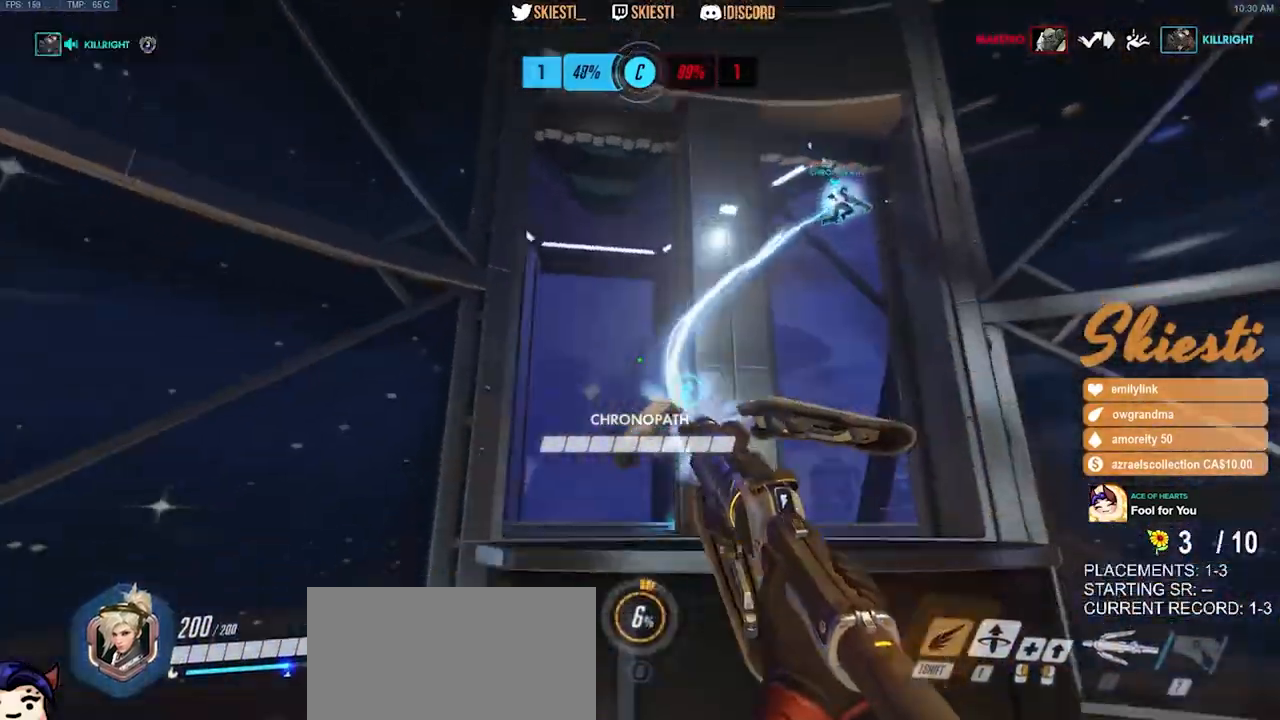
{"keys": ["a"], "mouse": ["left"], "events": [[67, "space", "up"], [250, "shift", "up"]]}
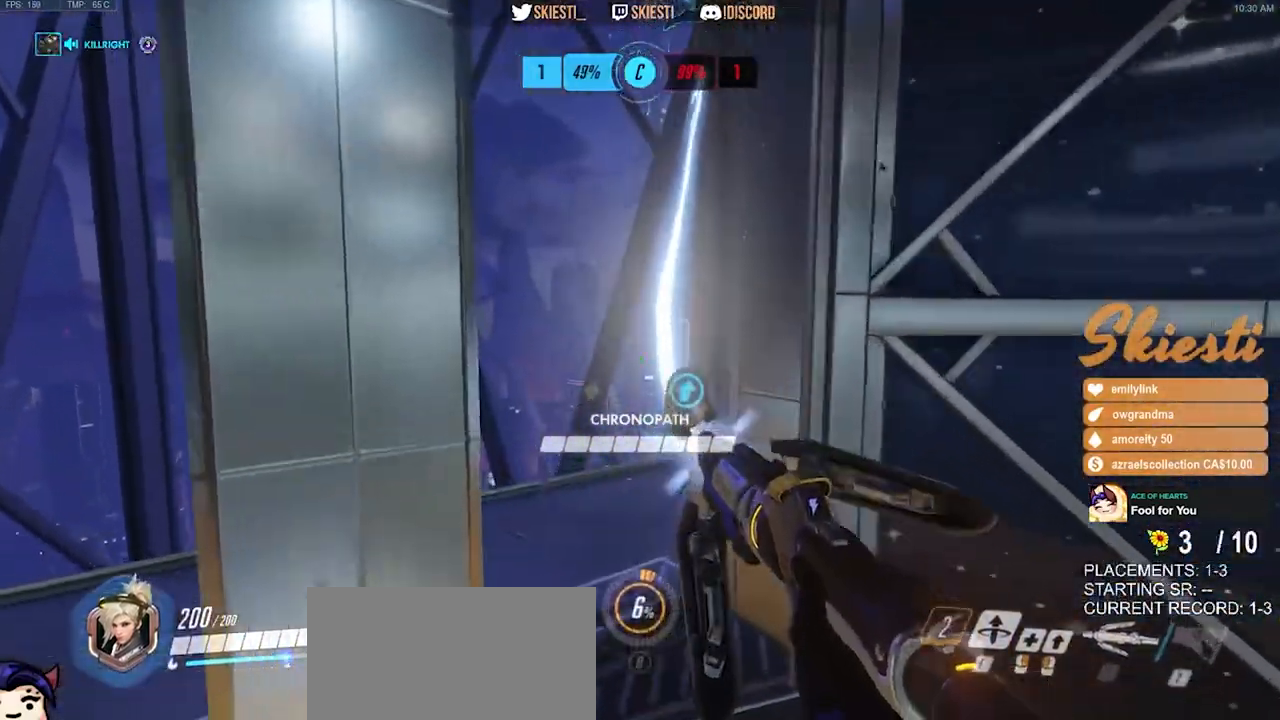
{"keys": ["a"], "mouse": ["left"], "events": []}
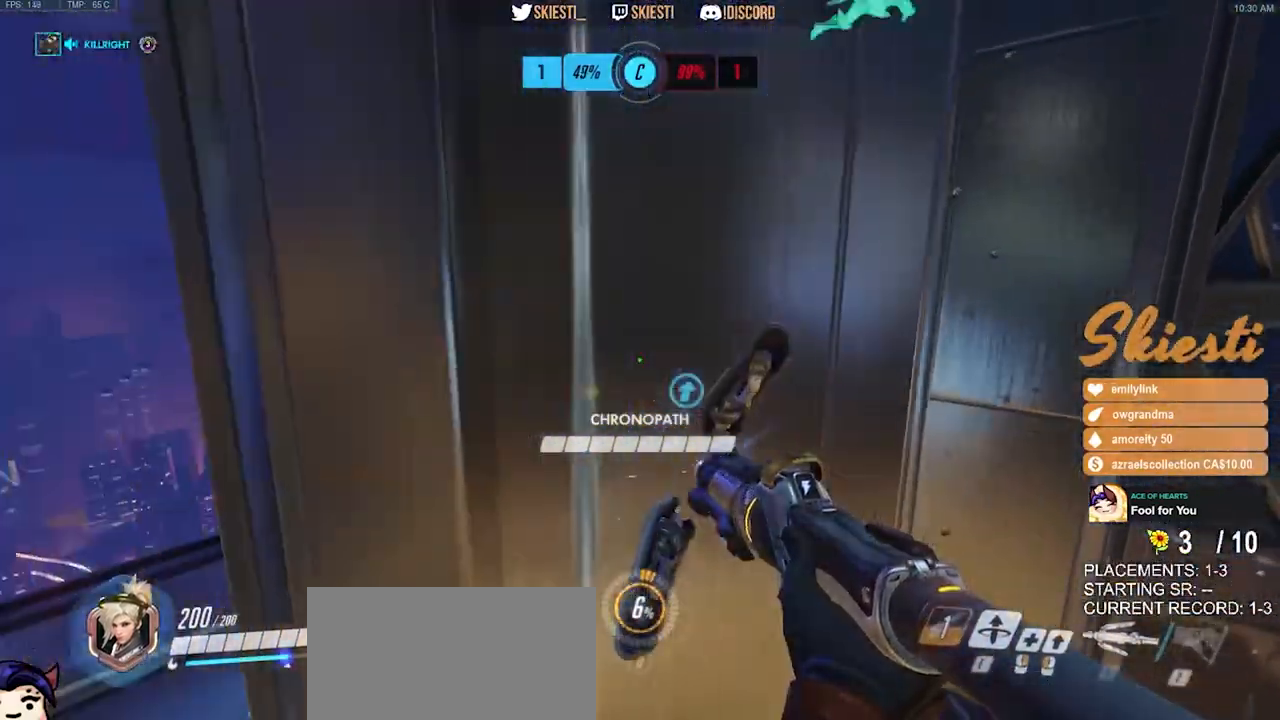
{"keys": ["a", "w"], "mouse": ["left"], "events": [[450, "w", "down"]]}
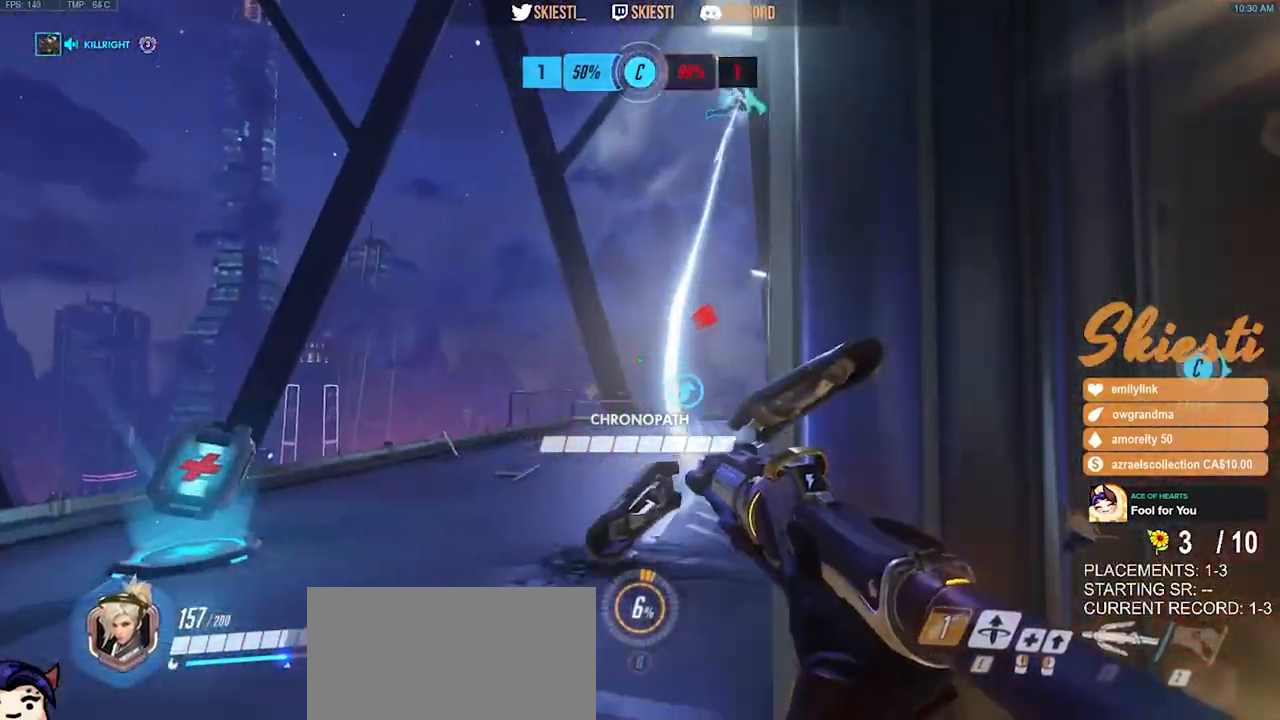
{"keys": ["a"], "mouse": ["left"], "events": [[467, "w", "up"]]}
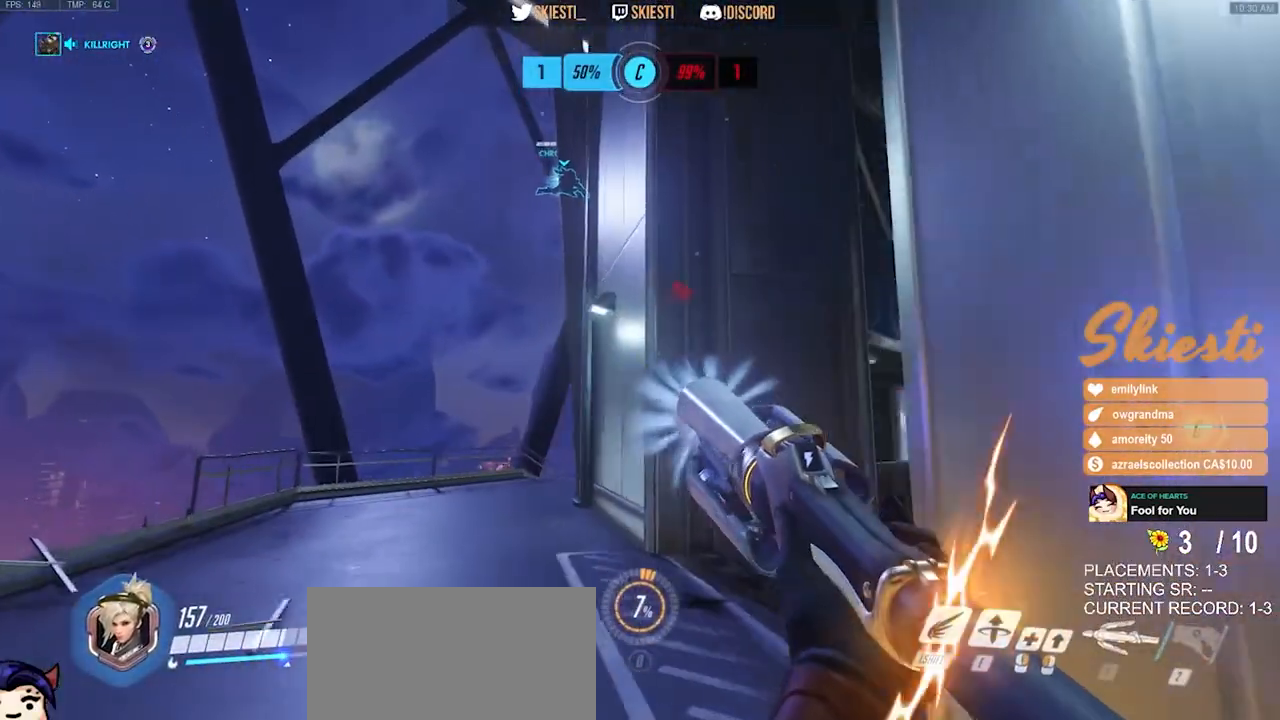
{"keys": ["a", "e", "shift"], "mouse": ["left"], "events": [[317, "shift", "down"], [434, "e", "down"]]}
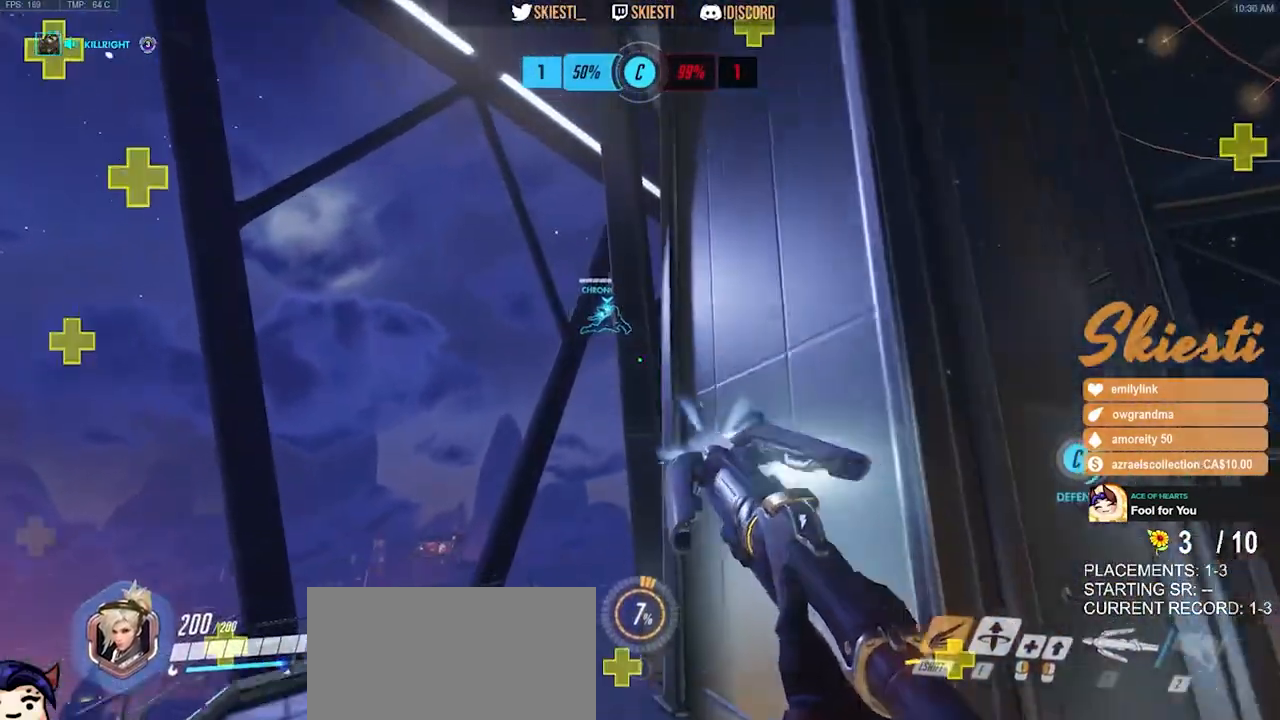
{"keys": ["a", "shift", "space", "w"], "mouse": ["left"], "events": [[34, "e", "up"], [117, "w", "down"], [317, "space", "down"]]}
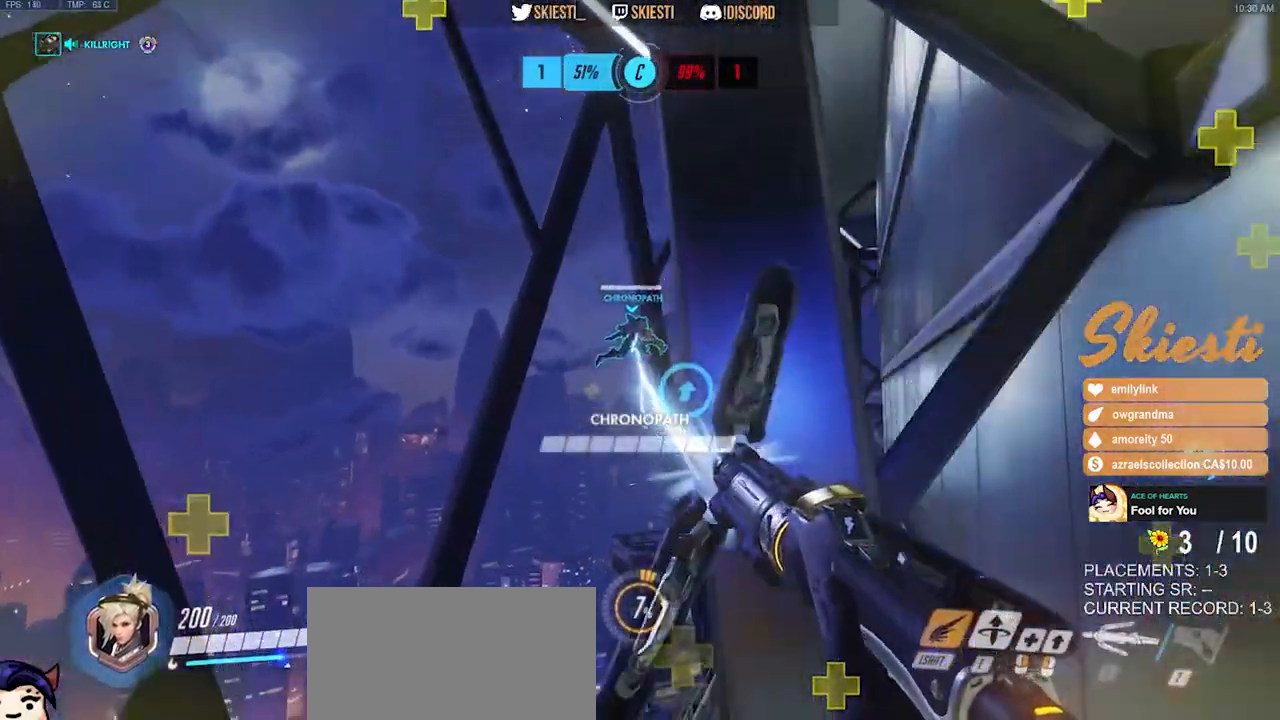
{"keys": ["d", "space", "w"], "mouse": ["left"], "events": [[67, "w", "up"], [134, "space", "up"], [184, "shift", "up"], [200, "s", "down"], [234, "a", "up"], [317, "d", "down"], [334, "s", "up"], [400, "space", "down"], [434, "w", "down"]]}
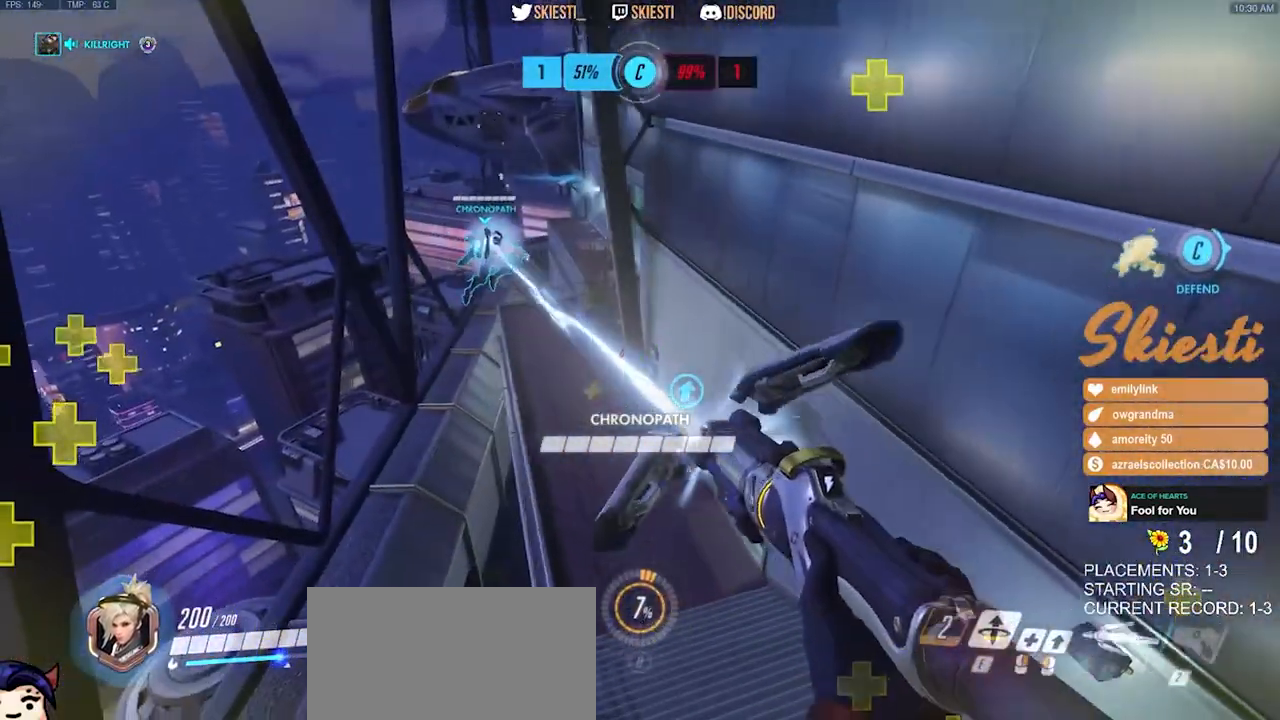
{"keys": ["space", "w"], "mouse": ["left"], "events": [[417, "d", "up"]]}
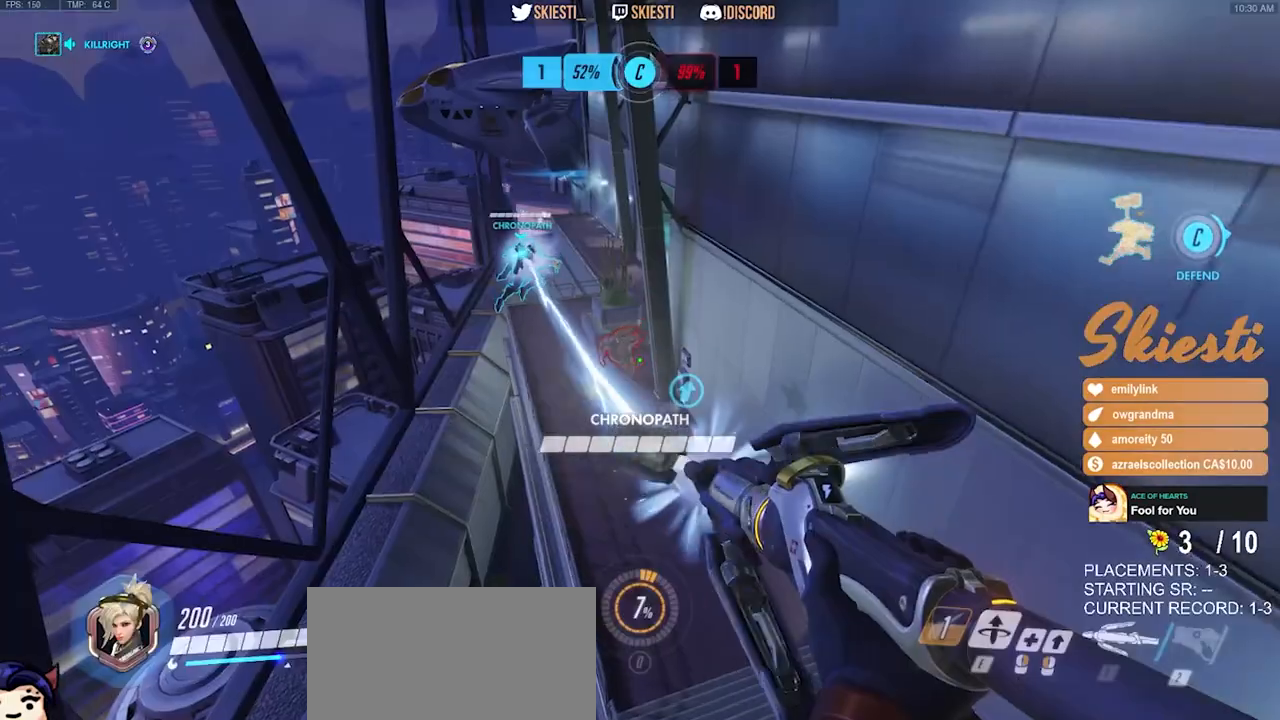
{"keys": ["d", "s", "space"], "mouse": ["left"], "events": [[84, "w", "up"], [100, "d", "down"], [217, "s", "down"]]}
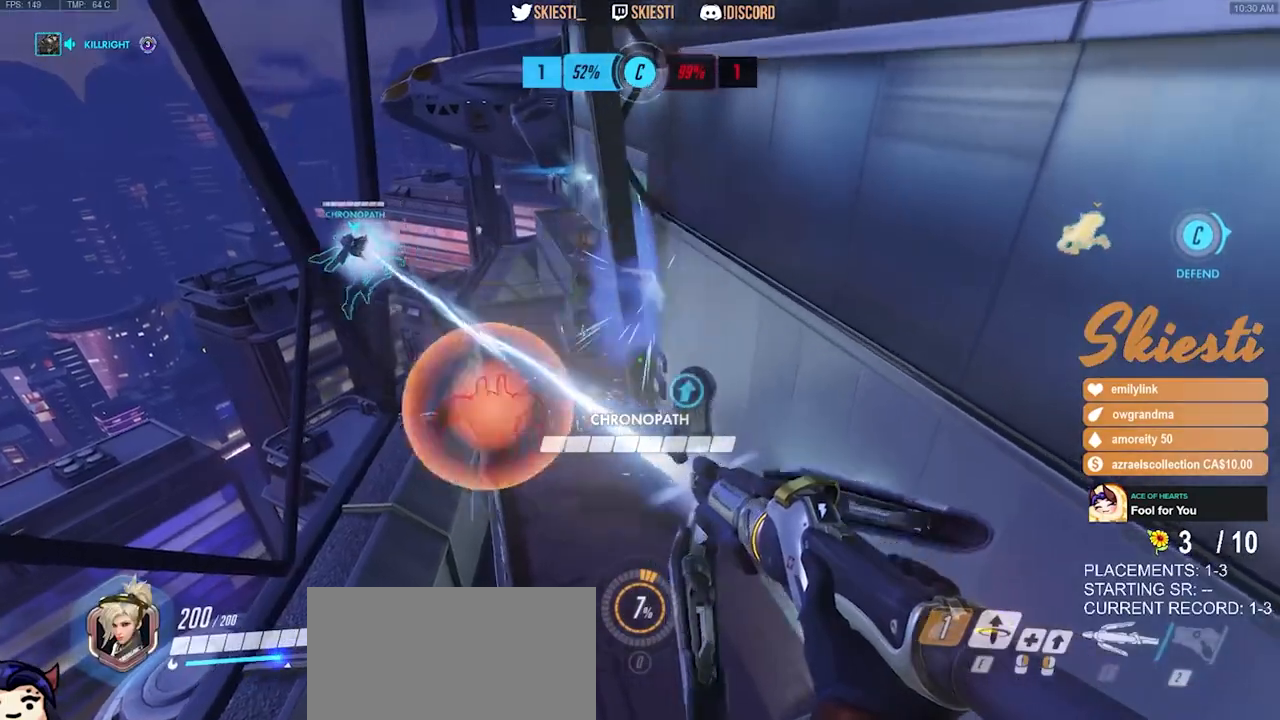
{"keys": ["a", "s", "space"], "mouse": ["left", "right"], "events": [[100, "a", "down"], [200, "d", "up"], [300, "mouse_right", "down"]]}
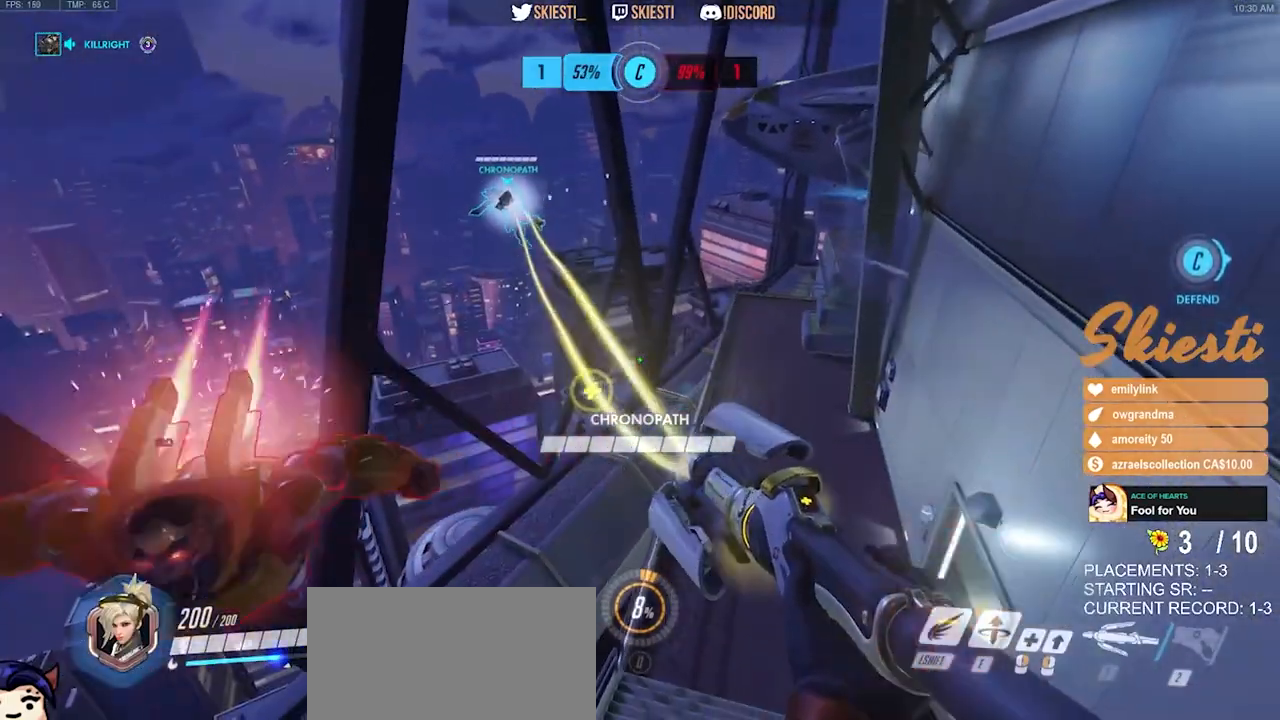
{"keys": ["a", "s", "space"], "mouse": ["left"], "events": [[17, "mouse_right", "up"]]}
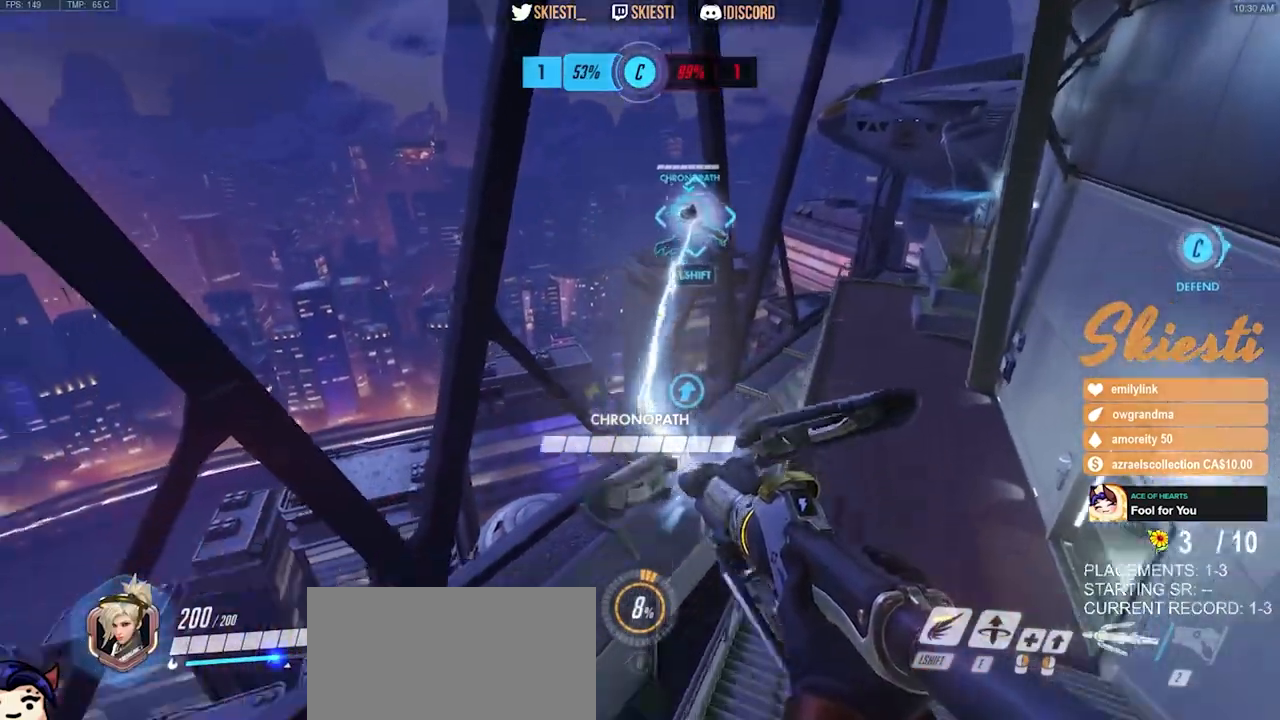
{"keys": ["s", "space"], "mouse": ["left"], "events": [[117, "a", "up"]]}
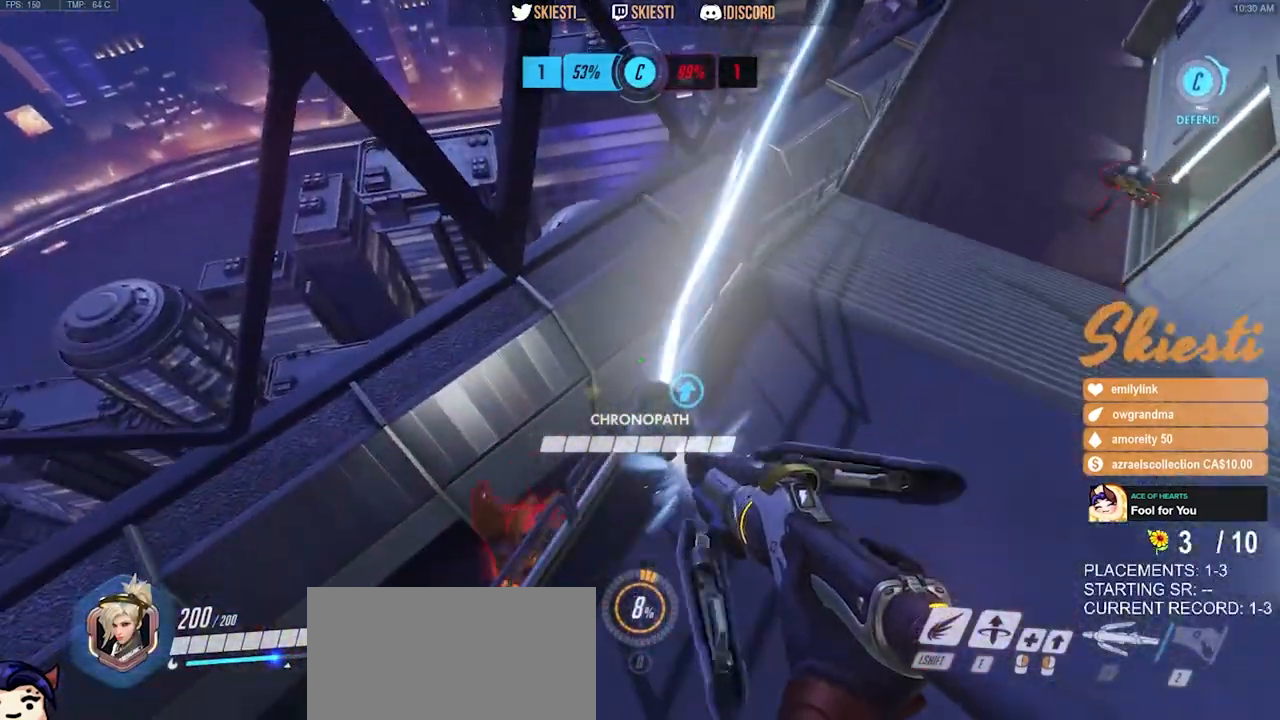
{"keys": ["d", "s", "space"], "mouse": ["left"], "events": [[450, "d", "down"]]}